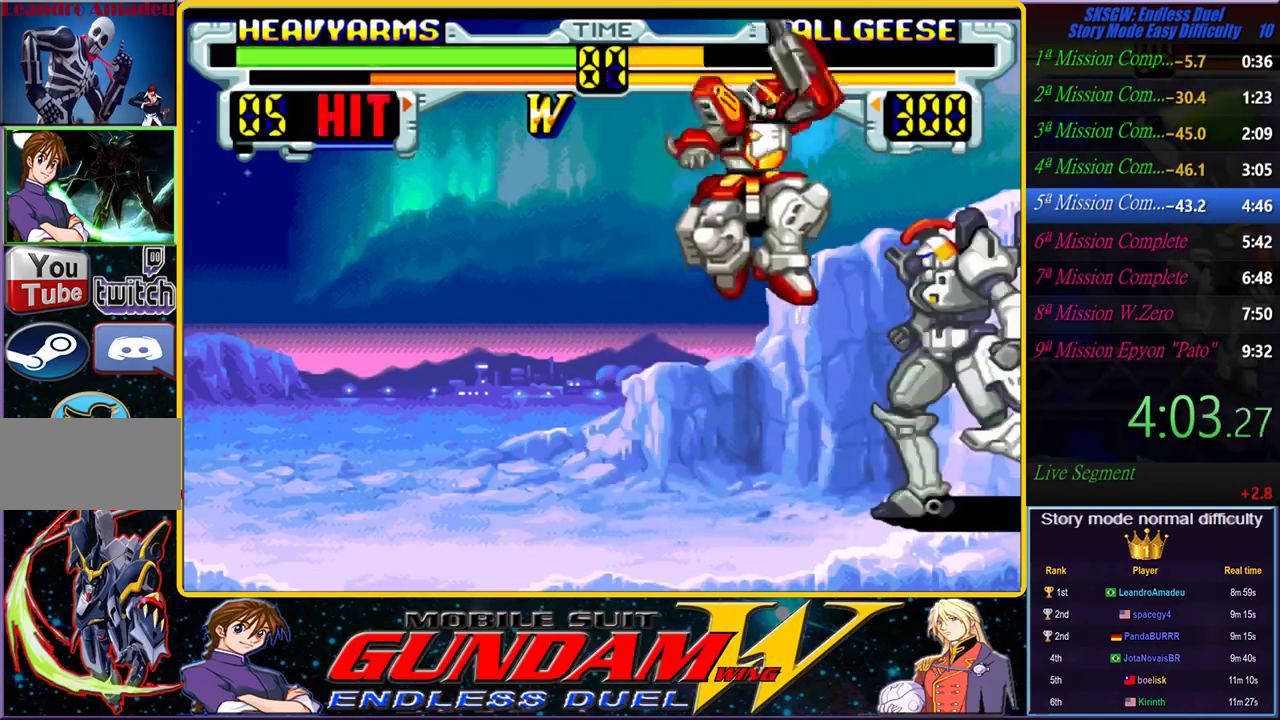
Gameplay with a controller (PlayStation layout); each line is a JSON object with the inputs held at the frame after it. "events" lists button and stick changes between this image and that frame as [ms after this image, input, new state], when the widget could be followed in between. Not read: L2 L3 R2 R3 START.
{"buttons": [], "left_stick": "right", "right_stick": "center", "events": [[83, "left_stick", "right"], [283, "CROSS", "up"]]}
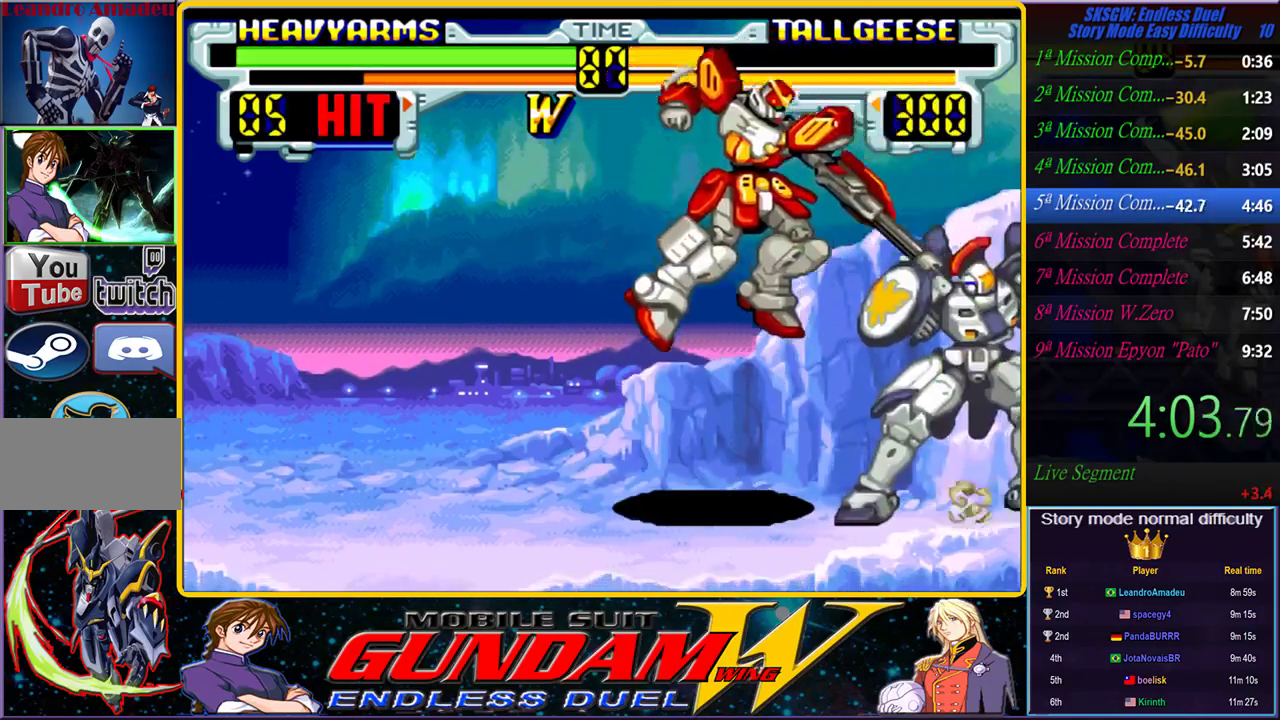
{"buttons": ["CROSS"], "left_stick": "right", "right_stick": "center", "events": [[200, "CROSS", "down"]]}
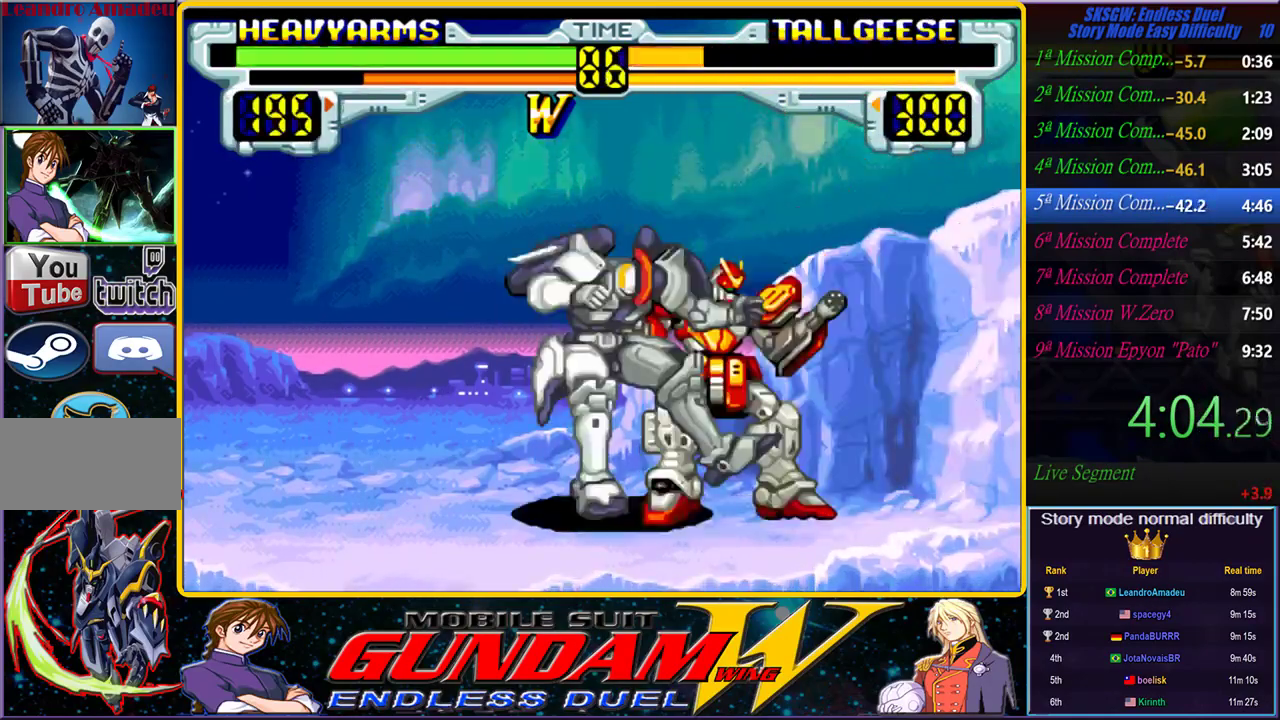
{"buttons": [], "left_stick": "center", "right_stick": "center", "events": [[400, "CROSS", "up"], [400, "left_stick", "center"]]}
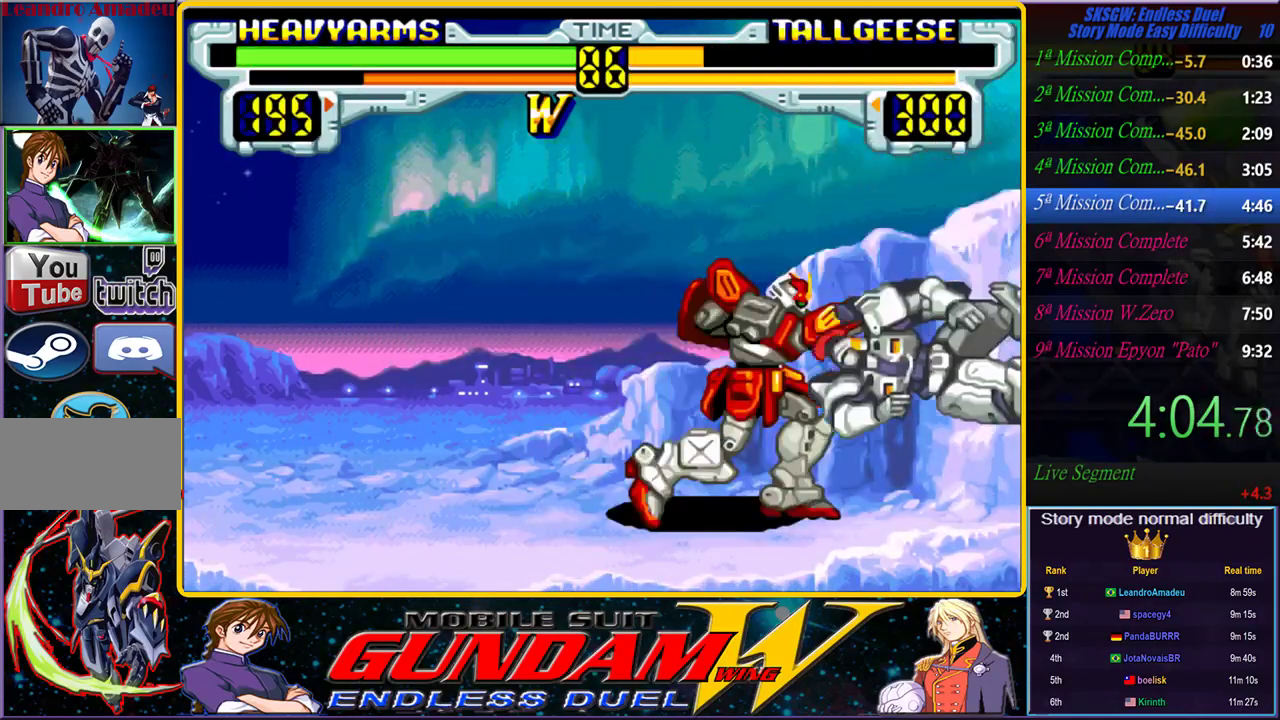
{"buttons": [], "left_stick": "center", "right_stick": "center", "events": []}
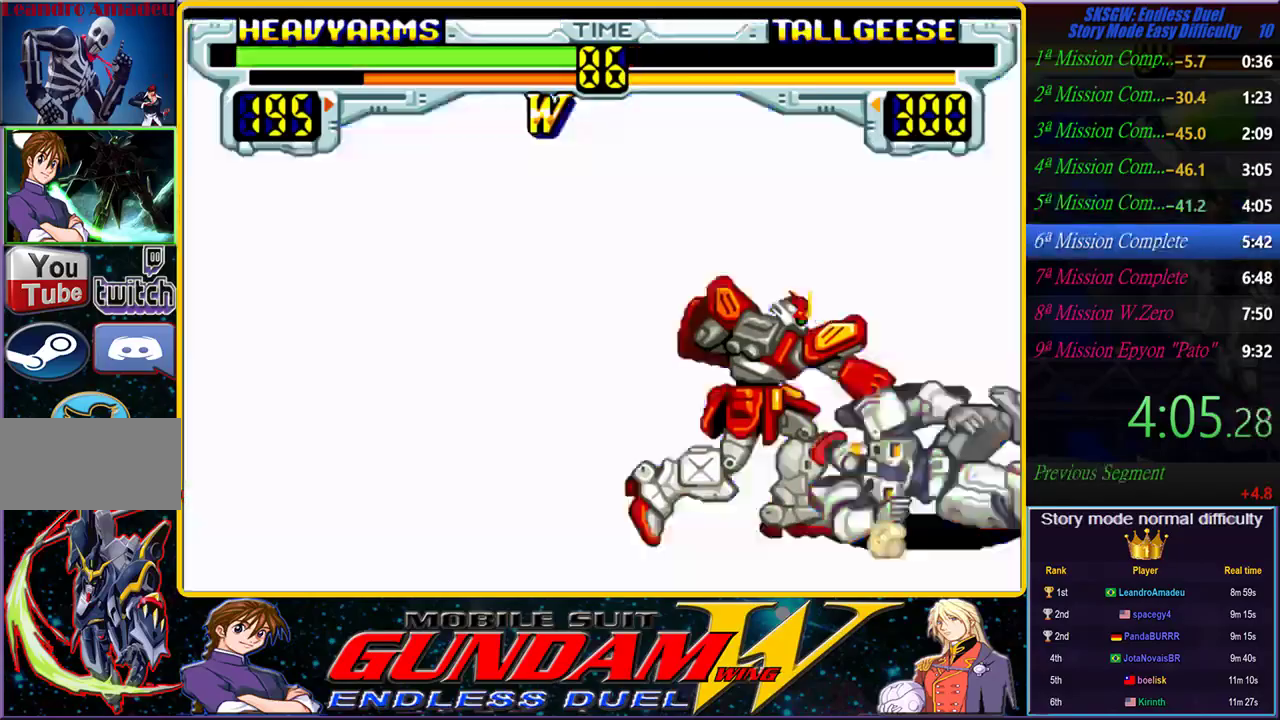
{"buttons": [], "left_stick": "center", "right_stick": "center", "events": [[317, "CIRCLE", "down"], [367, "SQUARE", "down"], [467, "CIRCLE", "up"], [467, "SQUARE", "up"]]}
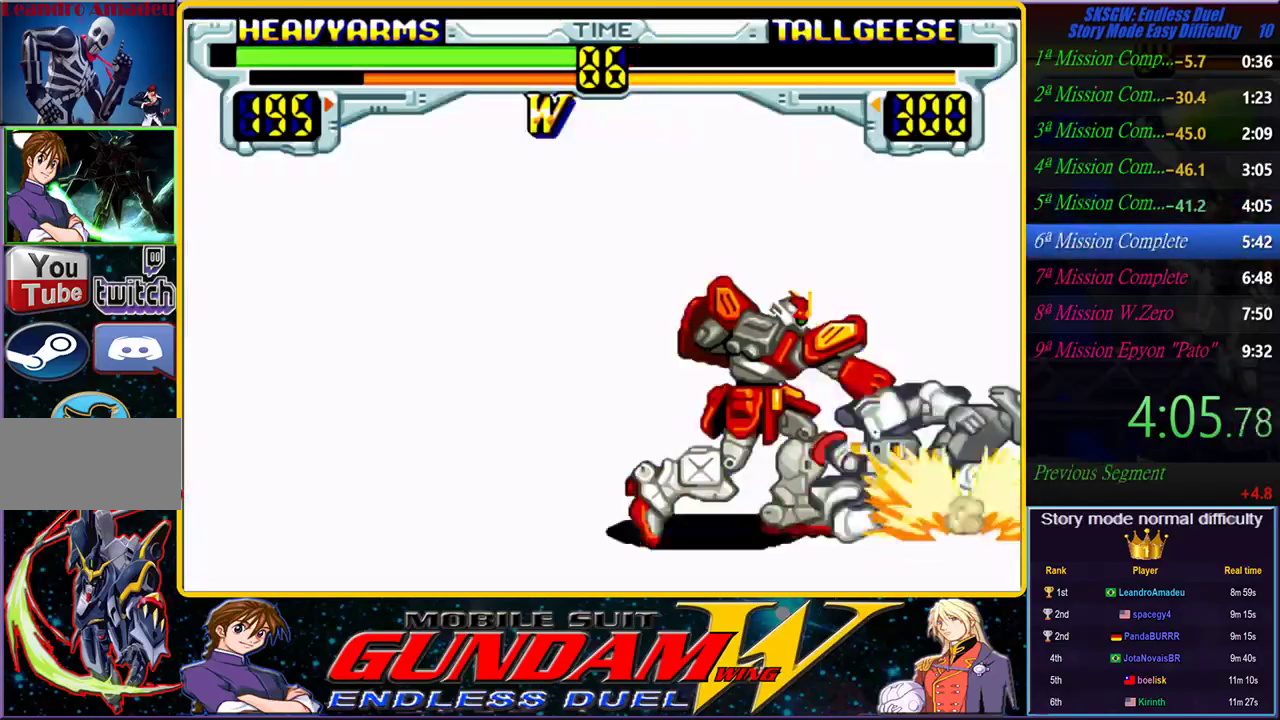
{"buttons": ["CROSS", "SQUARE", "TRIANGLE"], "left_stick": "center", "right_stick": "center", "events": [[67, "SQUARE", "down"], [100, "TRIANGLE", "down"], [183, "SQUARE", "up"], [183, "TRIANGLE", "up"], [300, "CIRCLE", "down"], [300, "CROSS", "down"], [300, "SQUARE", "down"], [300, "TRIANGLE", "down"], [350, "CIRCLE", "up"], [383, "CROSS", "up"], [383, "TRIANGLE", "up"], [400, "SQUARE", "up"], [483, "SQUARE", "down"], [500, "CROSS", "down"], [500, "TRIANGLE", "down"]]}